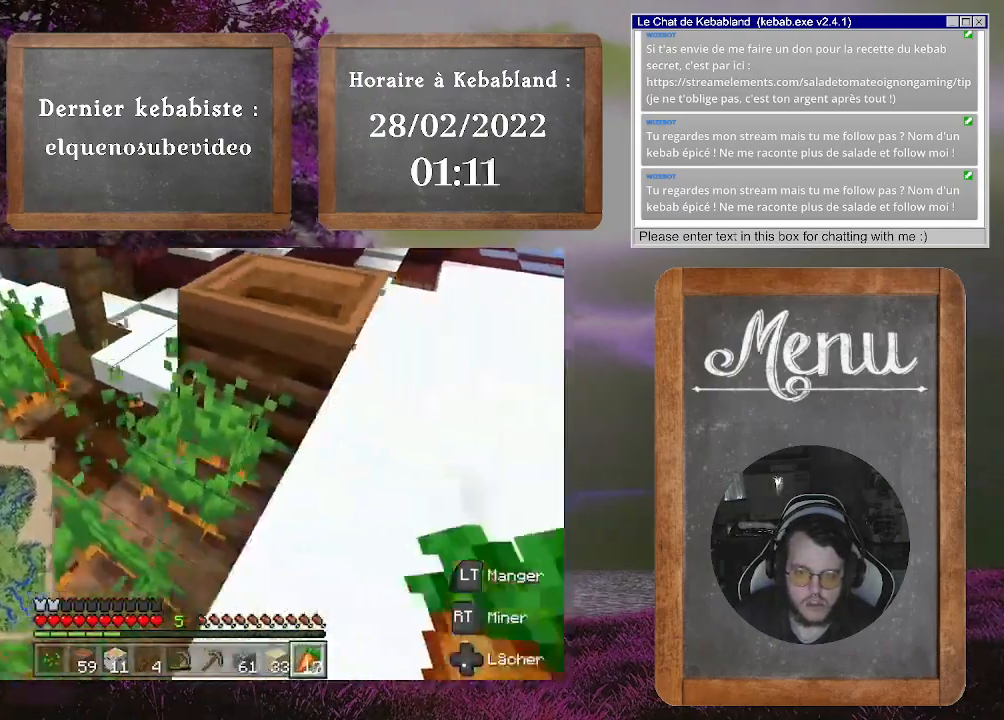
Gameplay with a controller (Xbox layout); each line is a JSON object with the inputs held at the frame after it. "events" lists button and stick changes between this image and that frame as [ms after this image, input, new state], when the widget could be followed in between. Not read: L3.
{"buttons": [], "left_stick": "down-left", "right_stick": "down-left", "events": [[67, "R2", "up"], [267, "left_stick", "center"], [367, "left_stick", "down-left"], [367, "right_stick", "down-left"]]}
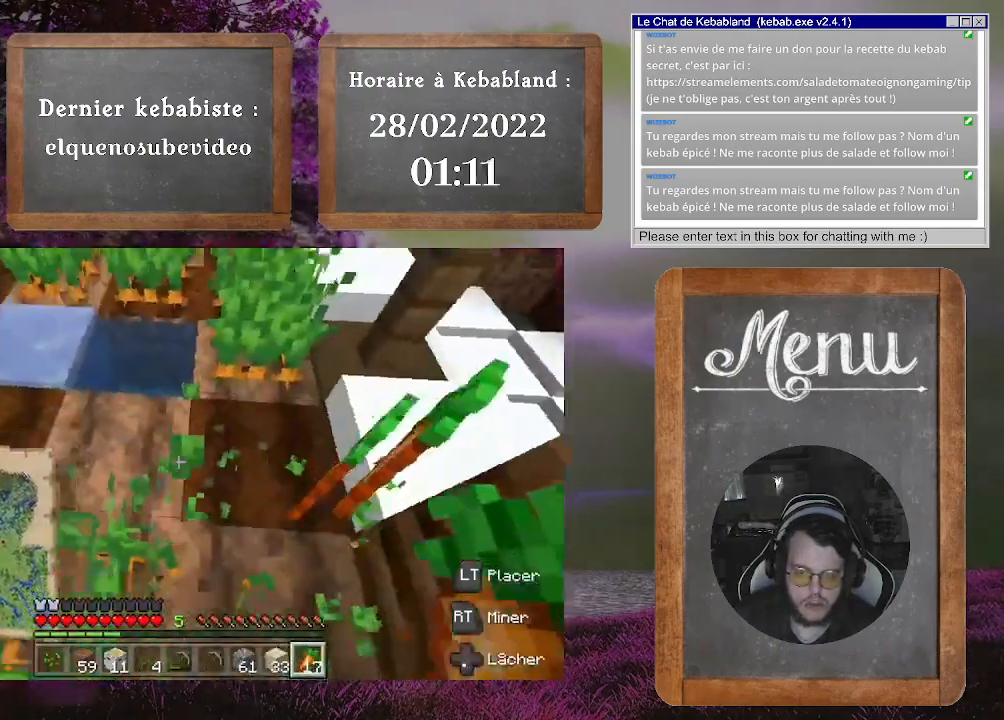
{"buttons": [], "left_stick": "center", "right_stick": "center", "events": [[67, "left_stick", "center"], [100, "R2", "down"], [100, "right_stick", "center"], [167, "left_stick", "right"], [200, "R2", "up"], [267, "right_stick", "up-right"], [433, "left_stick", "center"], [500, "right_stick", "center"]]}
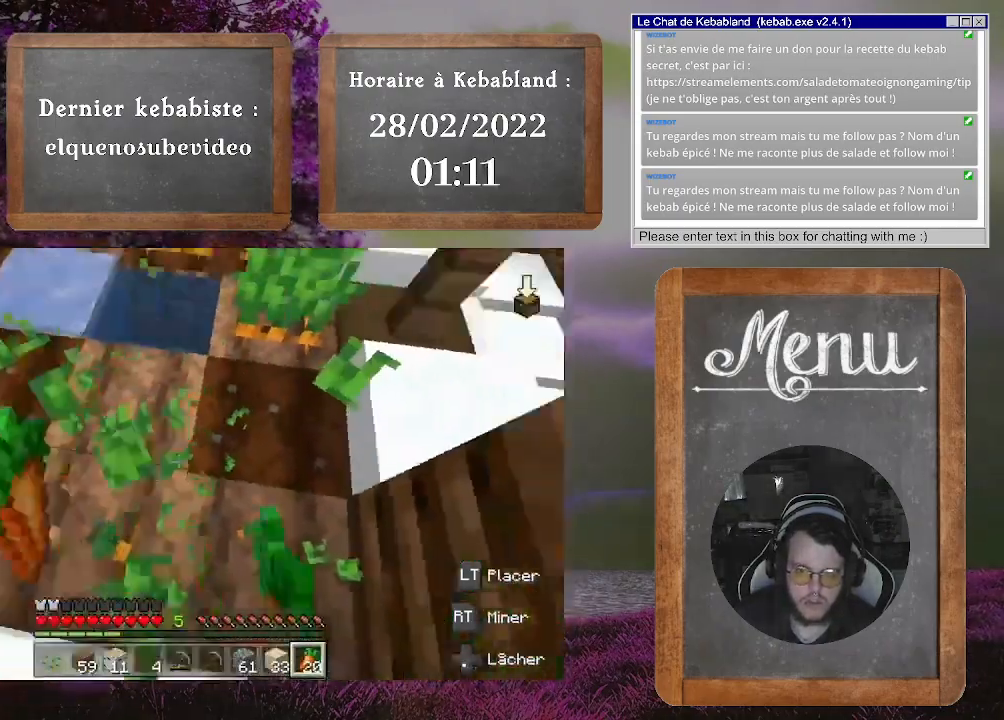
{"buttons": [], "left_stick": "up", "right_stick": "up-left", "events": [[200, "left_stick", "up"], [200, "right_stick", "up"], [267, "right_stick", "center"], [300, "left_stick", "up-left"], [400, "left_stick", "center"], [467, "right_stick", "up-left"], [500, "left_stick", "up"]]}
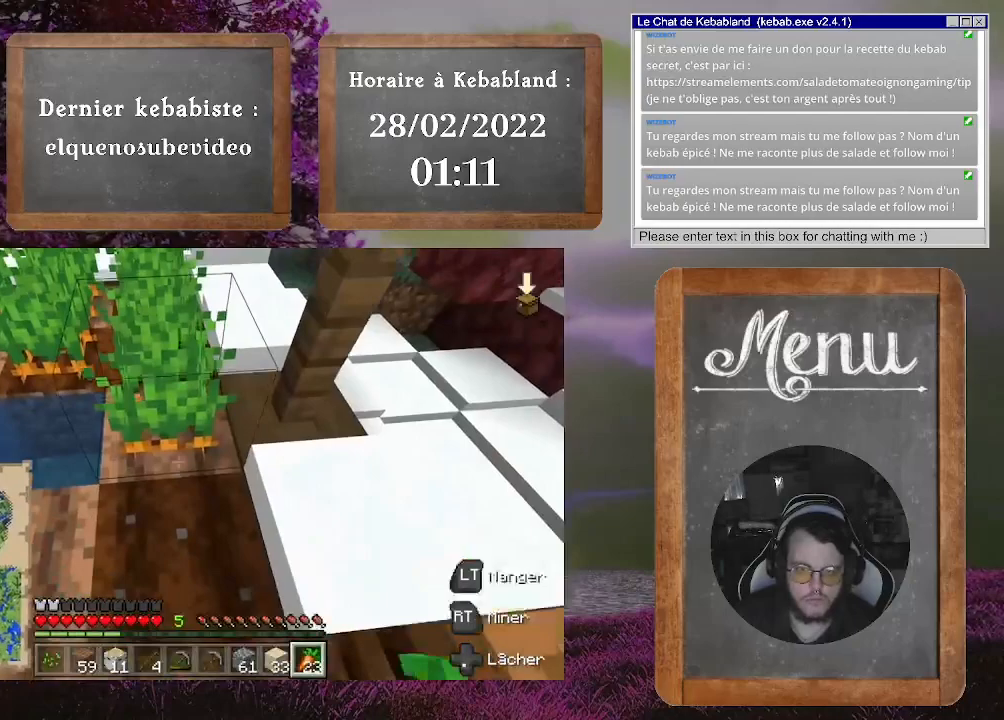
{"buttons": ["R2"], "left_stick": "center", "right_stick": "up-left", "events": [[100, "R2", "down"], [167, "R2", "up"], [167, "right_stick", "center"], [433, "R2", "down"], [433, "right_stick", "up-left"], [500, "left_stick", "center"]]}
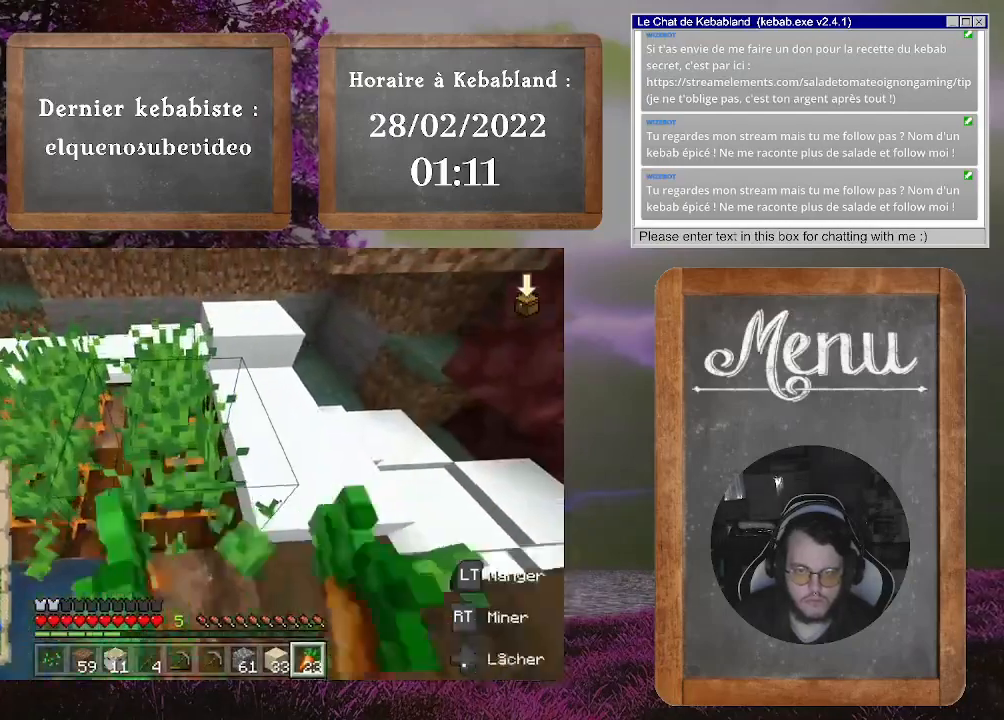
{"buttons": [], "left_stick": "center", "right_stick": "center", "events": [[33, "right_stick", "left"], [433, "R2", "up"], [467, "right_stick", "center"]]}
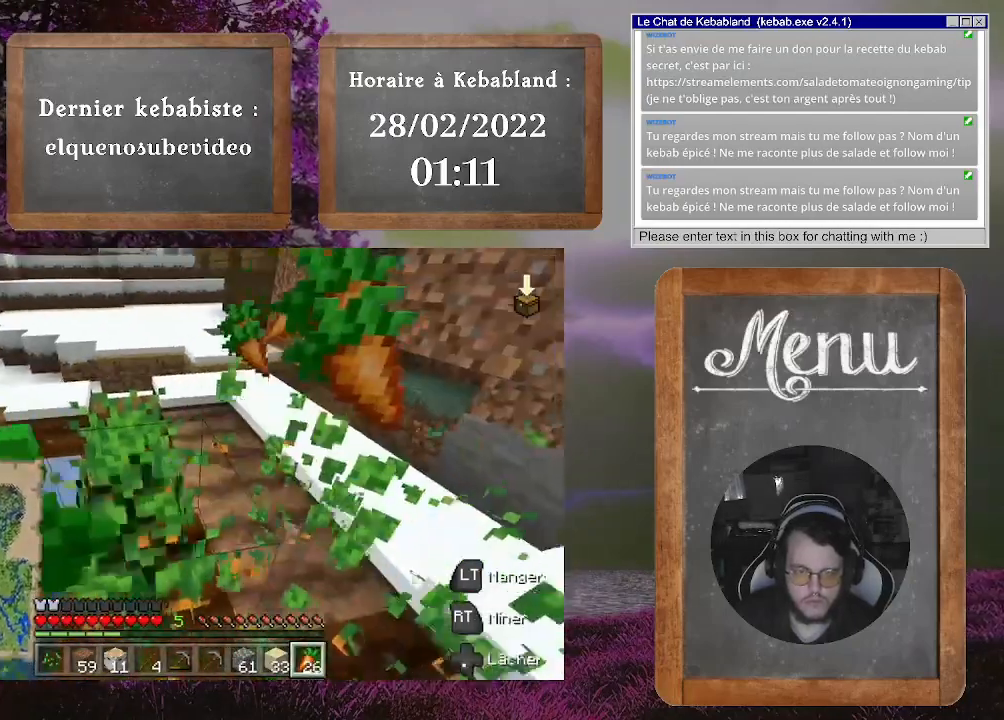
{"buttons": [], "left_stick": "center", "right_stick": "down-left", "events": [[400, "R2", "down"], [400, "right_stick", "down-left"], [467, "R2", "up"]]}
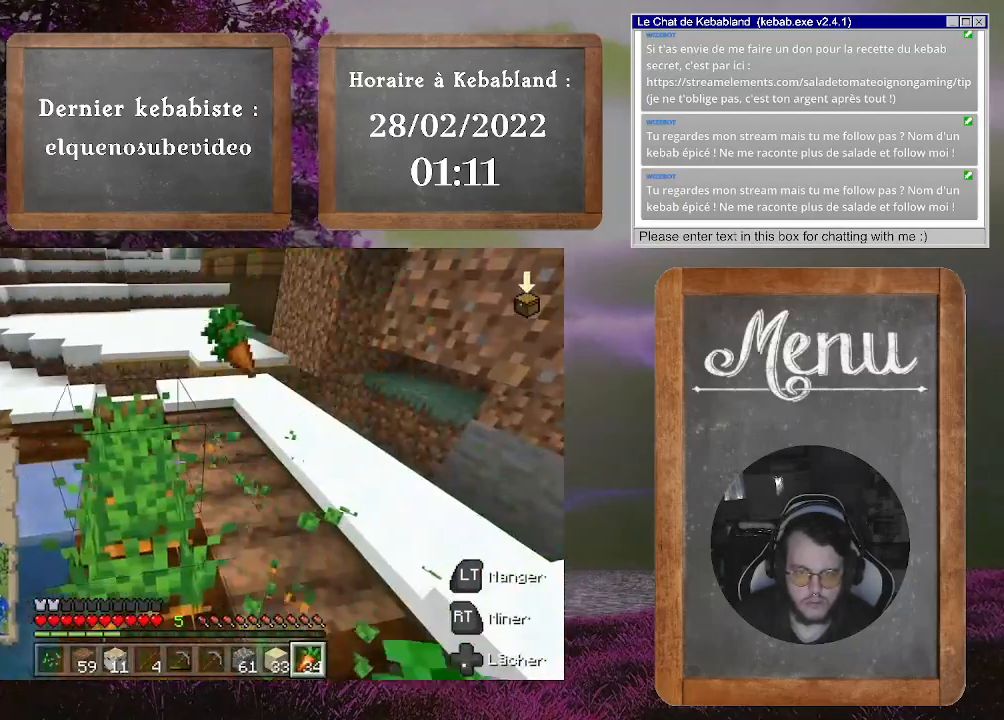
{"buttons": [], "left_stick": "up", "right_stick": "down-left", "events": [[167, "R2", "down"], [267, "R2", "up"], [500, "left_stick", "up"]]}
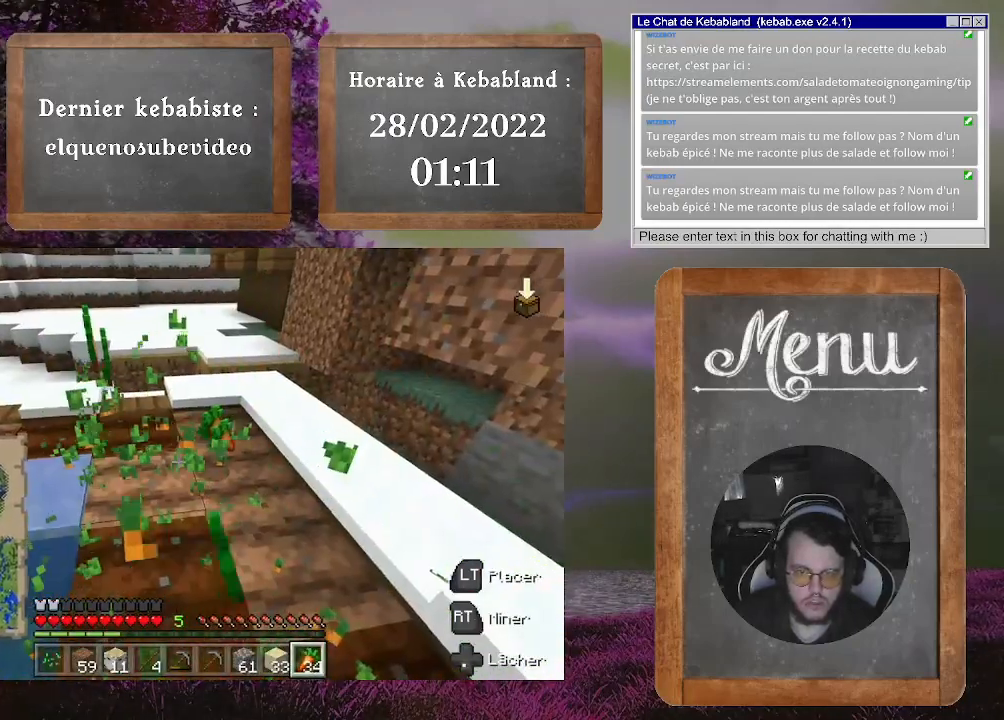
{"buttons": [], "left_stick": "up-right", "right_stick": "left", "events": [[267, "left_stick", "up-right"], [300, "right_stick", "center"], [467, "right_stick", "left"]]}
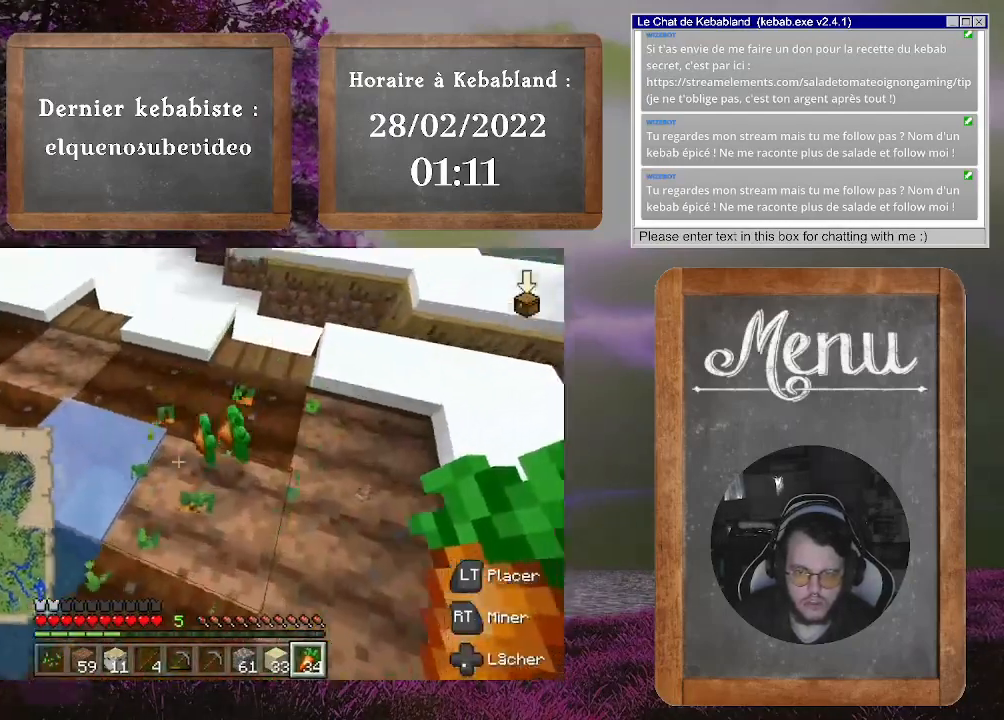
{"buttons": [], "left_stick": "up-left", "right_stick": "center", "events": [[33, "left_stick", "right"], [167, "left_stick", "down"], [267, "left_stick", "left"], [467, "right_stick", "center"], [500, "left_stick", "up-left"]]}
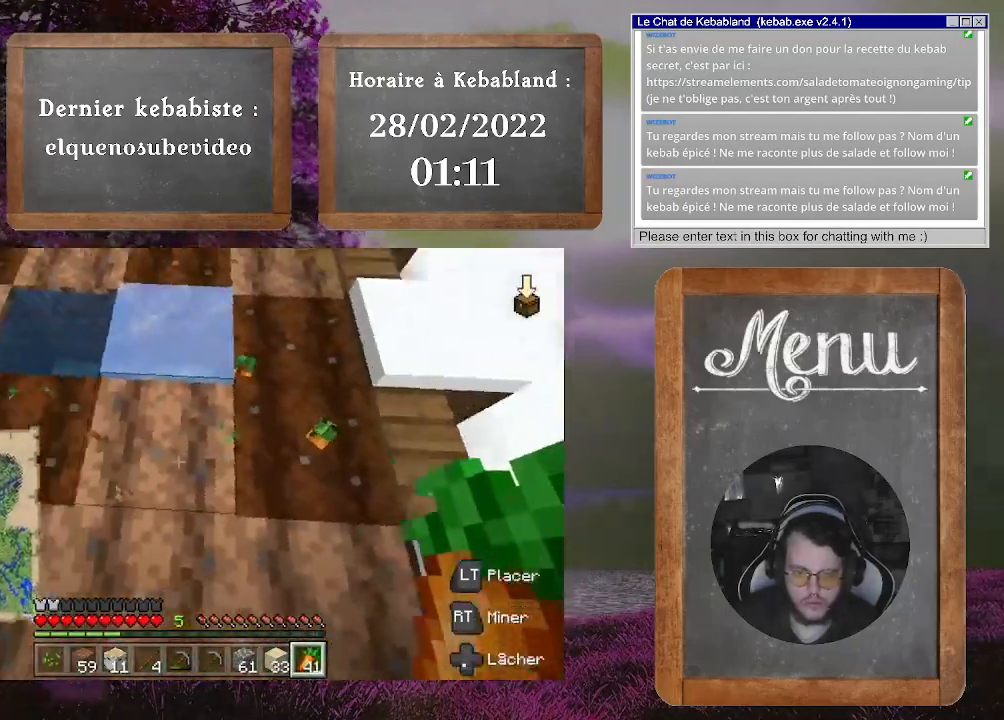
{"buttons": [], "left_stick": "up-left", "right_stick": "center", "events": [[233, "right_stick", "up-right"], [500, "right_stick", "center"]]}
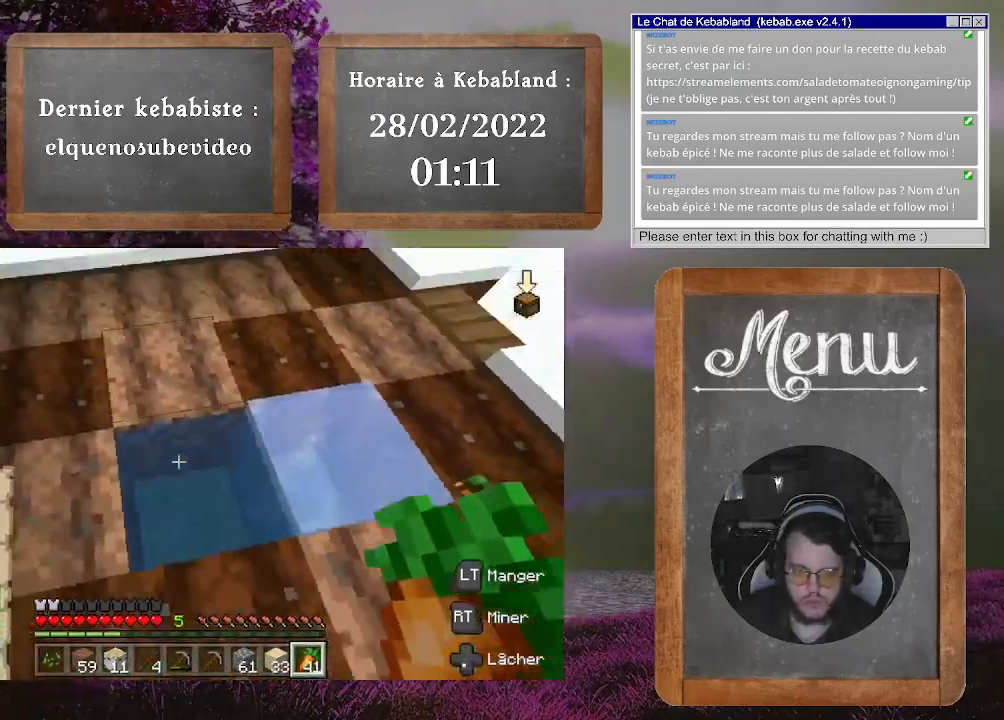
{"buttons": [], "left_stick": "up-left", "right_stick": "right", "events": [[300, "right_stick", "right"]]}
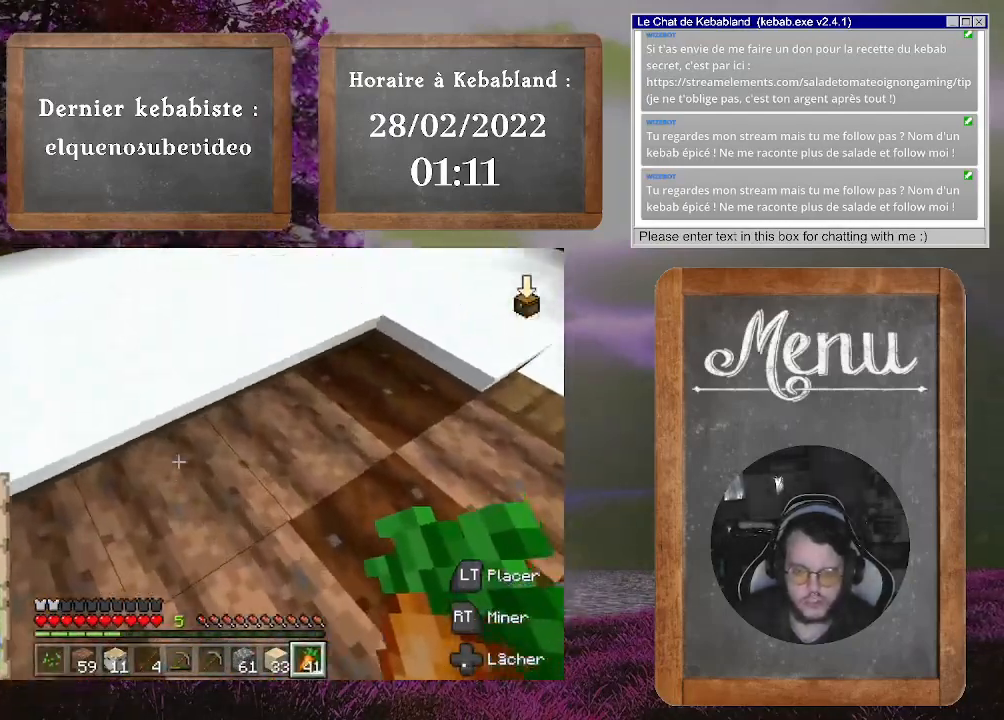
{"buttons": [], "left_stick": "up-left", "right_stick": "right", "events": [[333, "right_stick", "center"], [467, "right_stick", "right"]]}
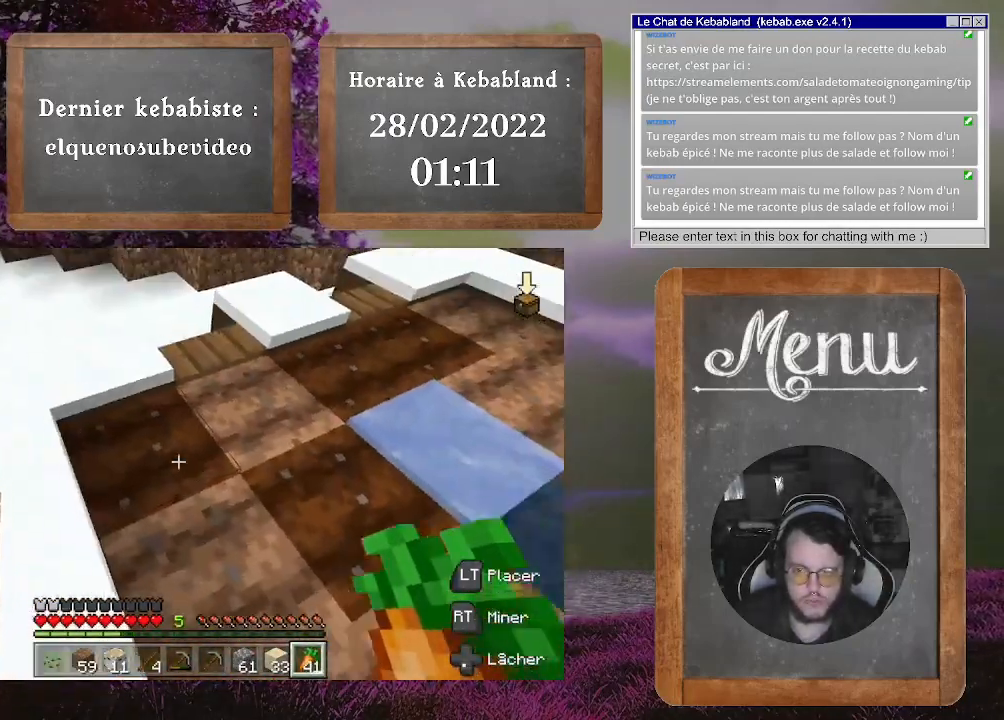
{"buttons": [], "left_stick": "center", "right_stick": "center", "events": [[233, "left_stick", "center"], [467, "right_stick", "center"]]}
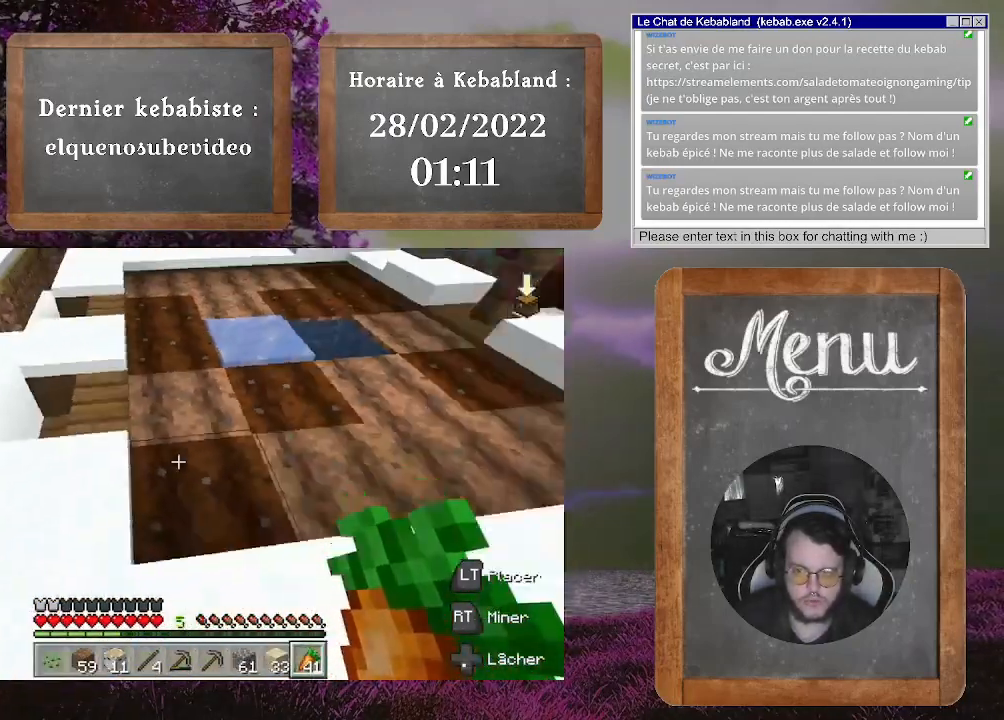
{"buttons": ["L2"], "left_stick": "up-right", "right_stick": "center", "events": [[100, "left_stick", "right"], [233, "L2", "down"], [400, "left_stick", "up-right"]]}
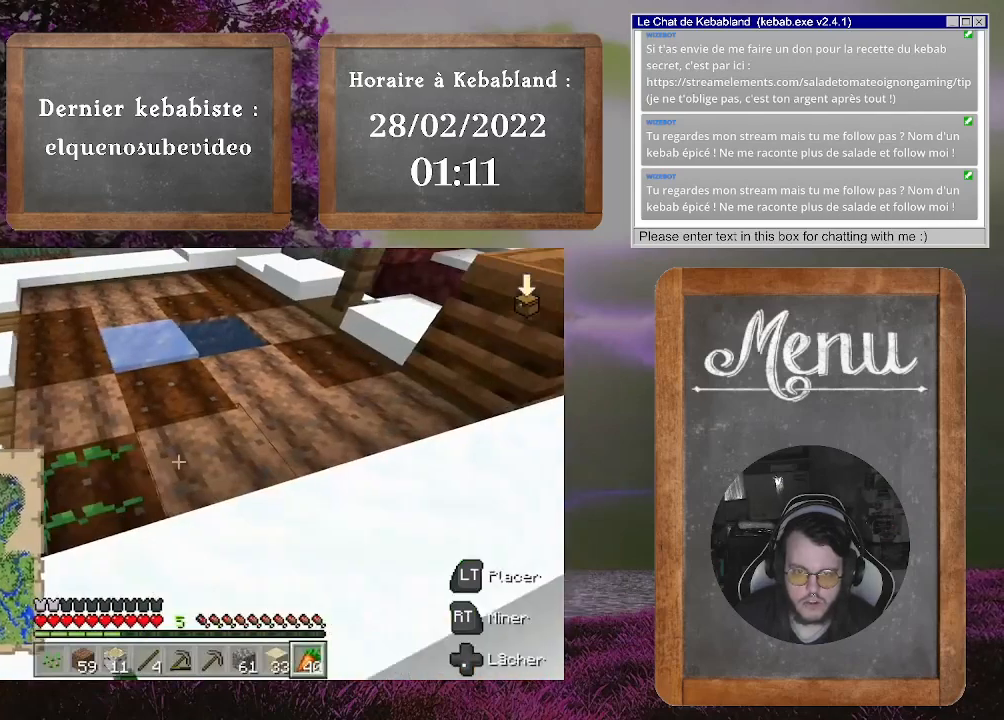
{"buttons": ["L2"], "left_stick": "up-right", "right_stick": "center", "events": []}
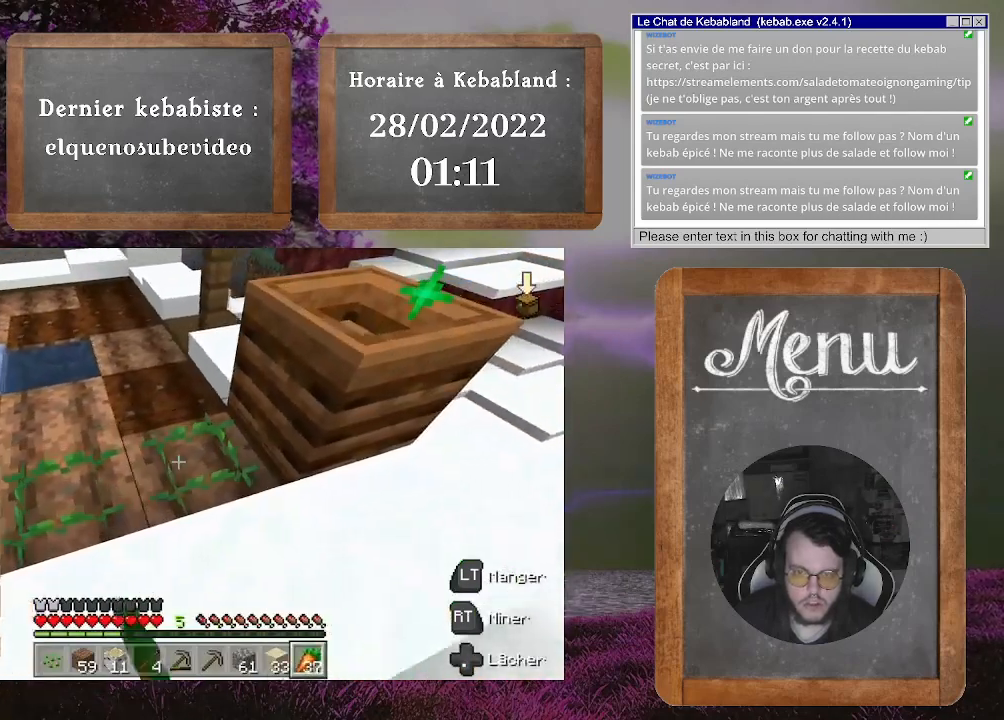
{"buttons": [], "left_stick": "center", "right_stick": "center", "events": [[67, "L2", "up"], [67, "left_stick", "center"], [167, "left_stick", "left"], [200, "right_stick", "left"], [367, "left_stick", "center"], [400, "right_stick", "center"]]}